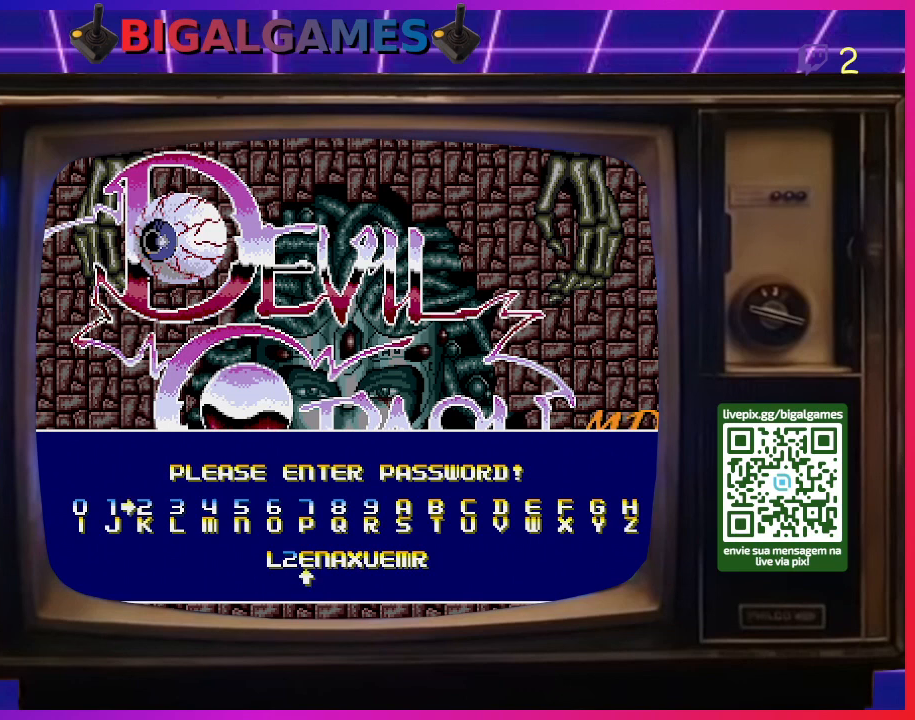
Gameplay with a controller (PlayStation layout); each line is a JSON object with the inputs held at the frame after it. "events" lists button and stick changes between this image and that frame as [ms after this image, input, new state], when the widget could be followed in between. Not read: left_stick.
{"buttons": [], "right_stick": "center", "events": []}
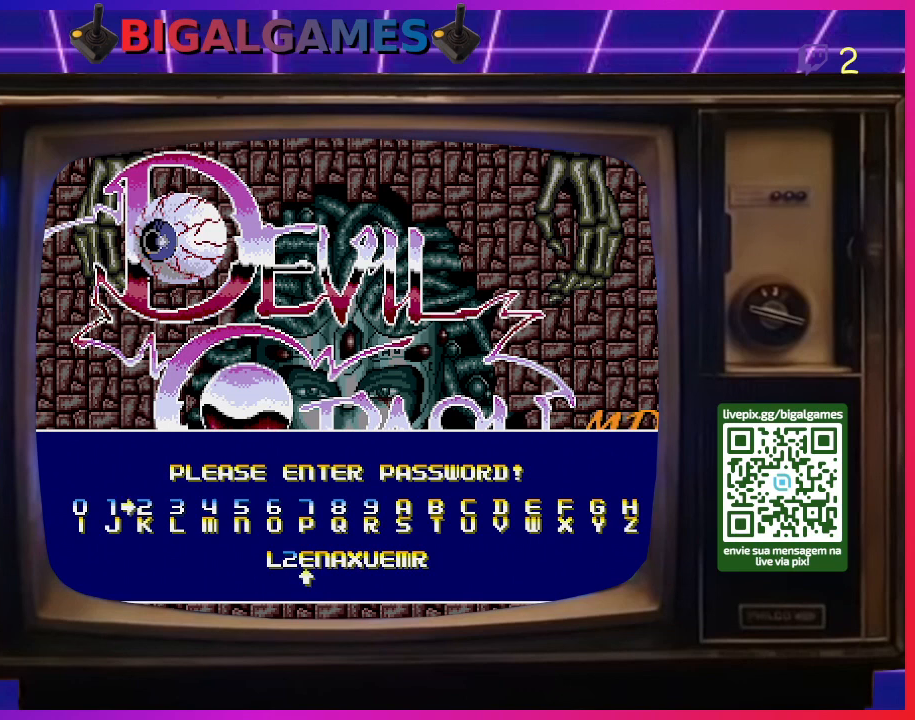
{"buttons": ["DPAD_RIGHT"], "right_stick": "center", "events": [[33, "DPAD_RIGHT", "down"], [100, "DPAD_RIGHT", "up"], [200, "DPAD_RIGHT", "down"], [333, "DPAD_RIGHT", "up"], [400, "DPAD_RIGHT", "down"]]}
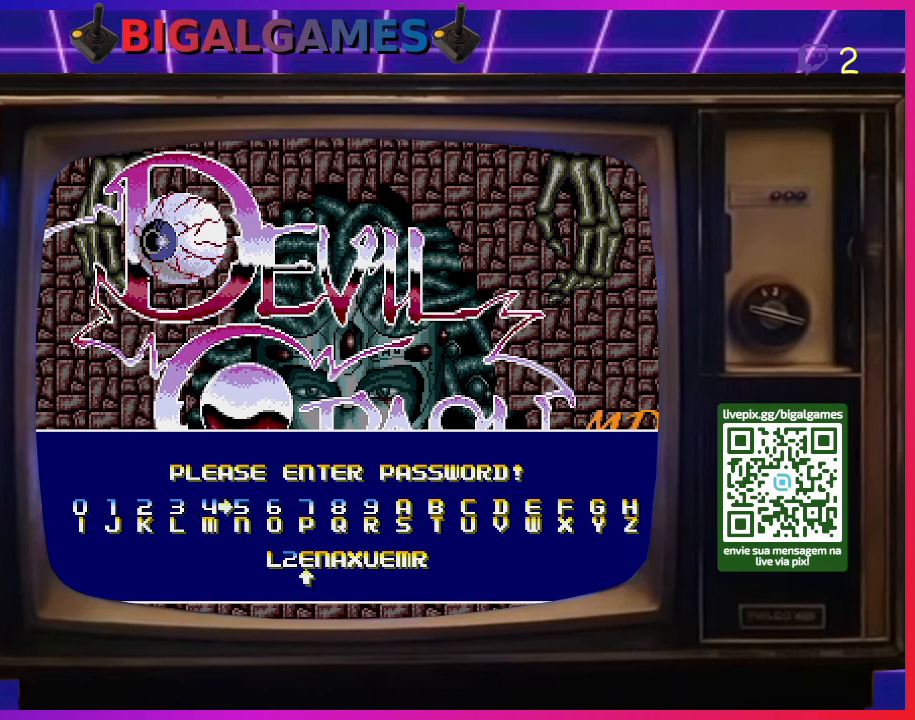
{"buttons": ["DPAD_RIGHT"], "right_stick": "center", "events": [[33, "DPAD_RIGHT", "up"], [100, "DPAD_RIGHT", "down"], [200, "DPAD_RIGHT", "up"], [300, "DPAD_RIGHT", "down"], [400, "DPAD_RIGHT", "up"], [467, "DPAD_RIGHT", "down"]]}
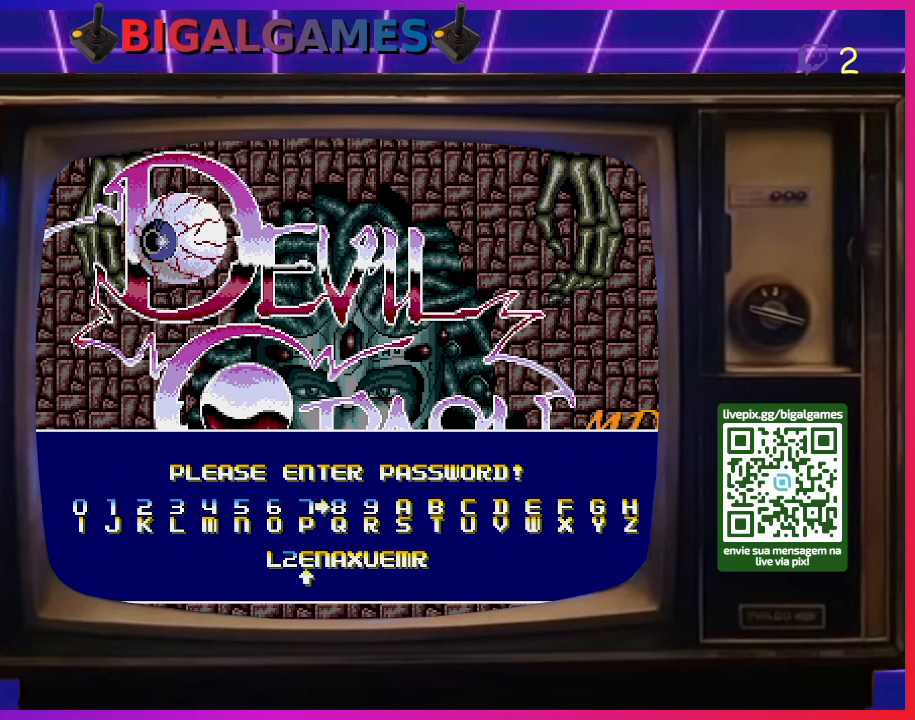
{"buttons": ["DPAD_RIGHT"], "right_stick": "center", "events": [[67, "DPAD_RIGHT", "up"], [133, "DPAD_RIGHT", "down"], [233, "DPAD_RIGHT", "up"], [300, "DPAD_RIGHT", "down"], [433, "DPAD_RIGHT", "up"], [500, "DPAD_RIGHT", "down"]]}
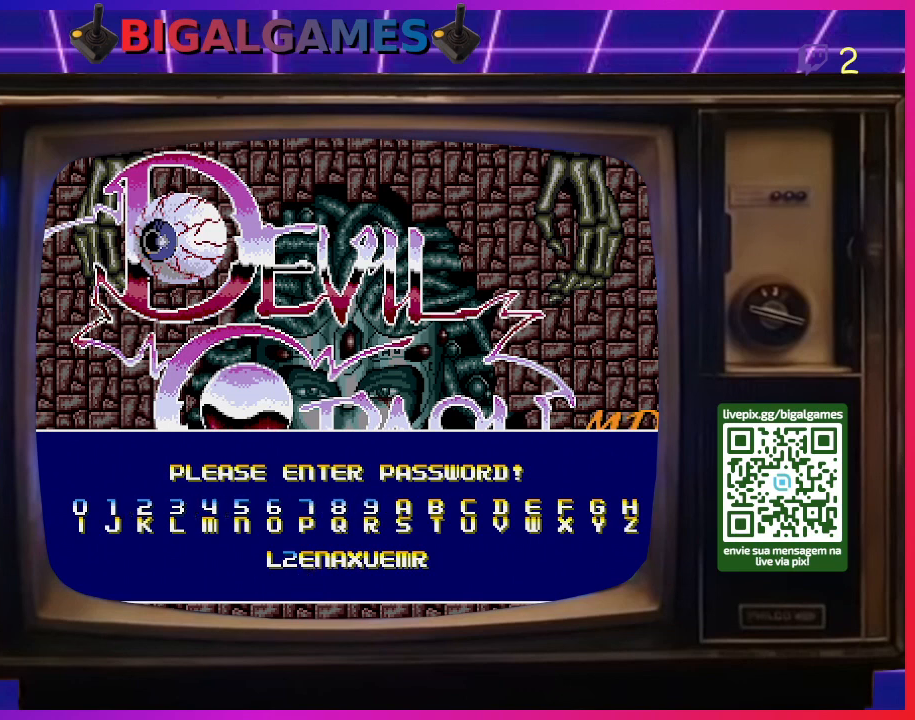
{"buttons": [], "right_stick": "center", "events": [[133, "DPAD_RIGHT", "up"], [367, "CIRCLE", "down"], [467, "CIRCLE", "up"]]}
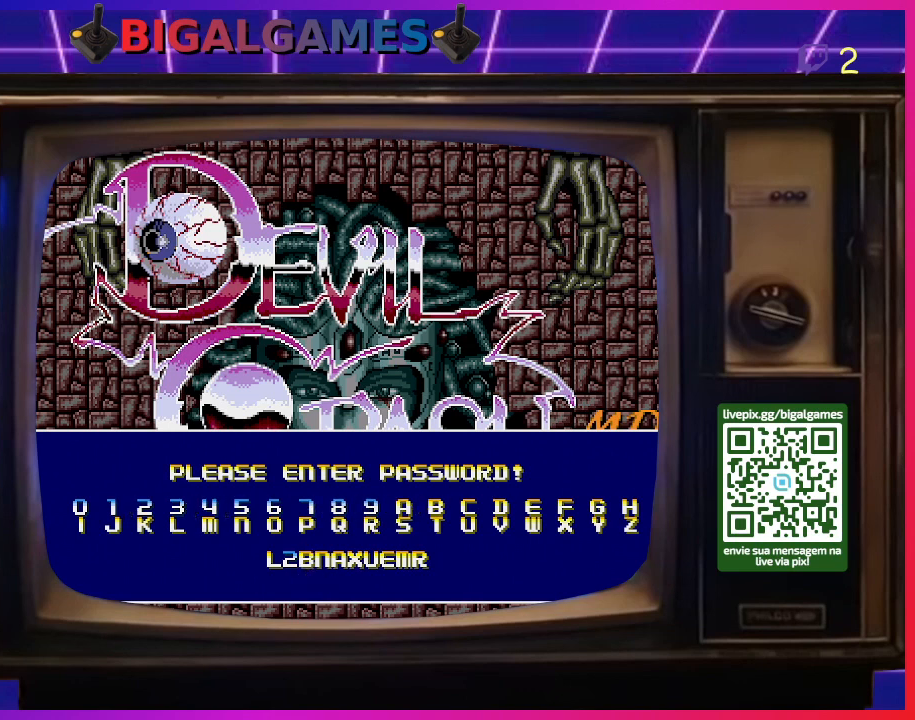
{"buttons": [], "right_stick": "center", "events": [[200, "DPAD_DOWN", "down"], [267, "DPAD_DOWN", "up"]]}
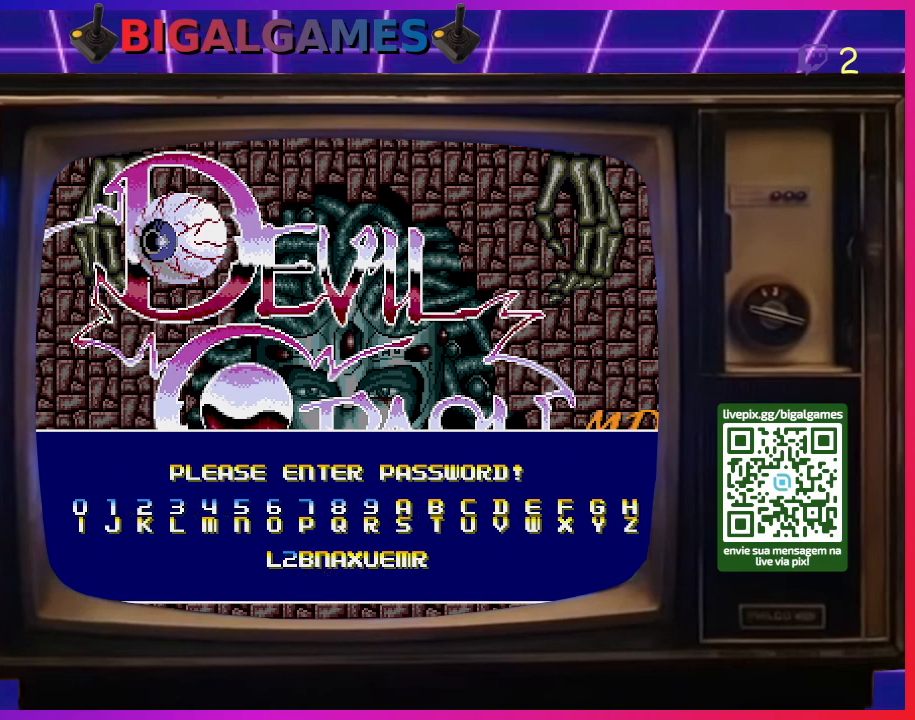
{"buttons": [], "right_stick": "center", "events": [[100, "DPAD_RIGHT", "down"], [200, "DPAD_RIGHT", "up"], [267, "DPAD_RIGHT", "down"], [367, "DPAD_RIGHT", "up"], [467, "DPAD_RIGHT", "down"], [500, "DPAD_RIGHT", "up"]]}
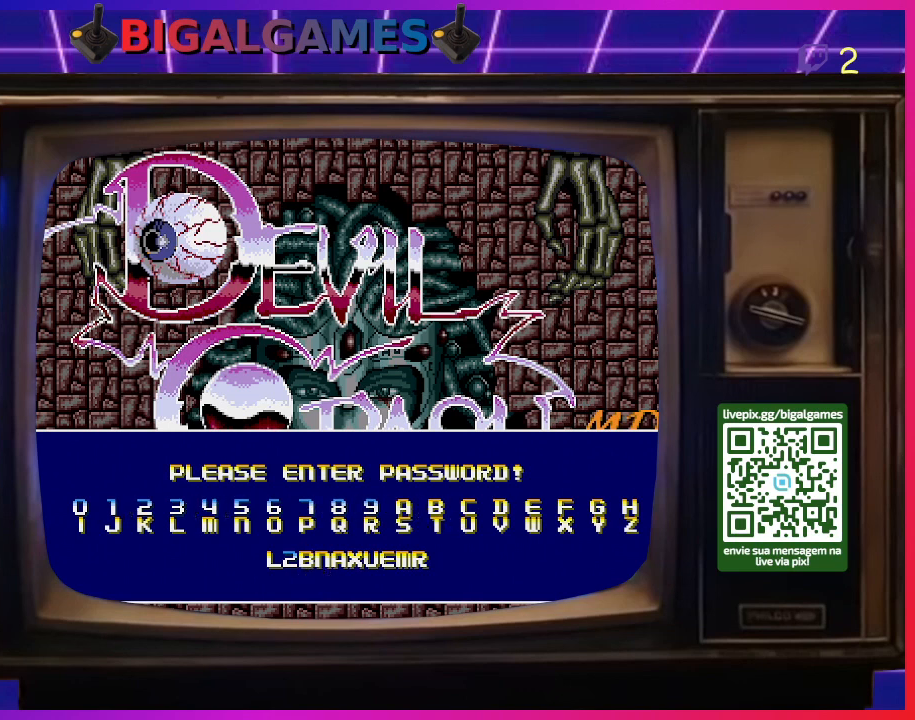
{"buttons": [], "right_stick": "center", "events": [[100, "DPAD_RIGHT", "down"], [200, "DPAD_RIGHT", "up"], [300, "DPAD_RIGHT", "down"], [367, "DPAD_RIGHT", "up"]]}
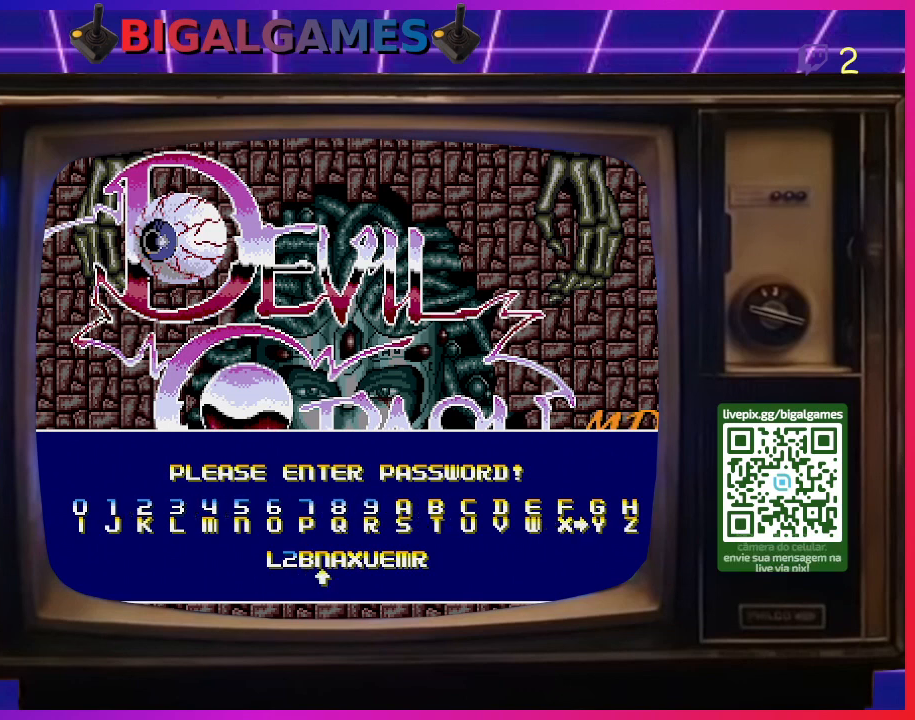
{"buttons": [], "right_stick": "center", "events": []}
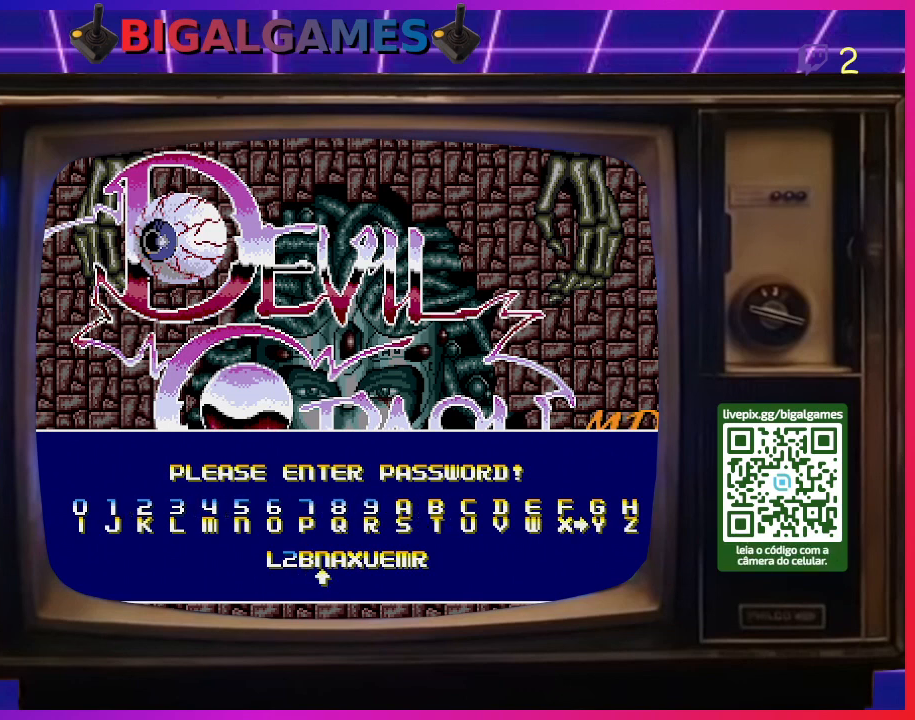
{"buttons": [], "right_stick": "center", "events": [[233, "CIRCLE", "down"], [400, "CIRCLE", "up"]]}
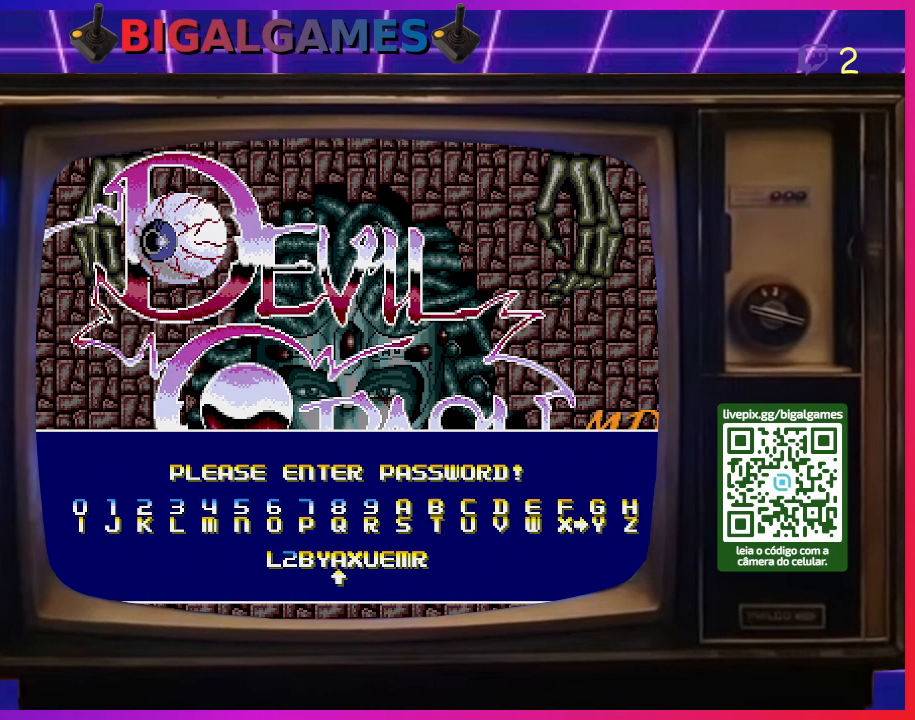
{"buttons": [], "right_stick": "center", "events": []}
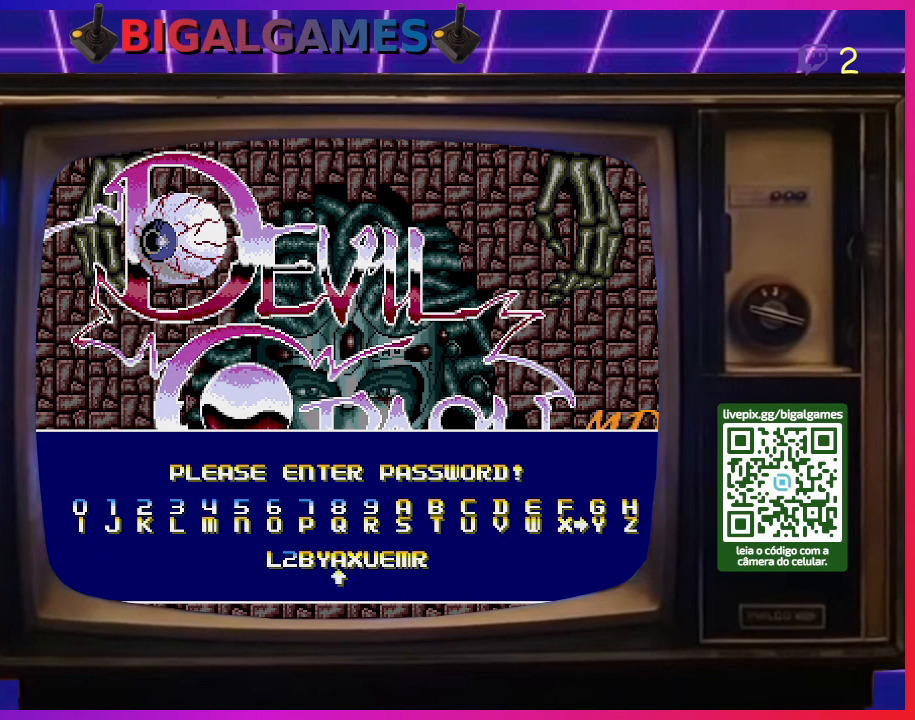
{"buttons": [], "right_stick": "center", "events": []}
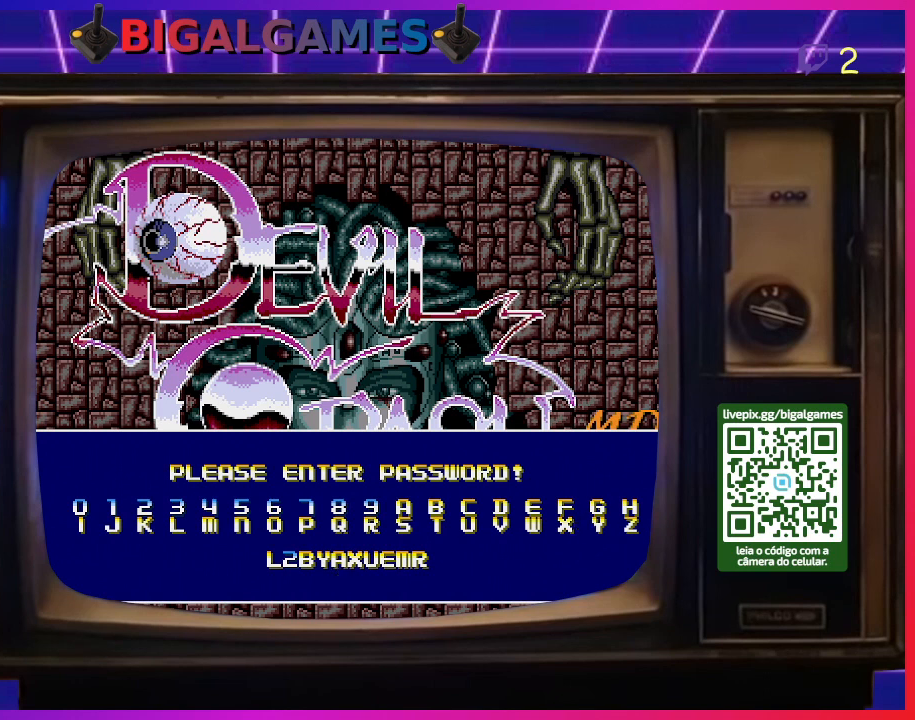
{"buttons": [], "right_stick": "center", "events": []}
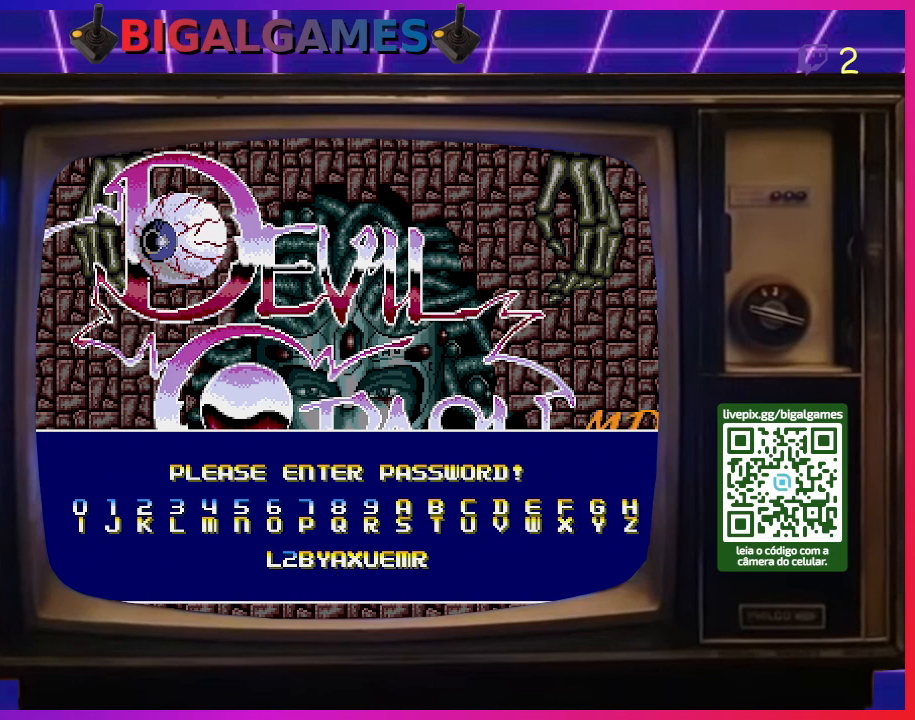
{"buttons": ["DPAD_LEFT"], "right_stick": "center", "events": [[433, "DPAD_LEFT", "down"]]}
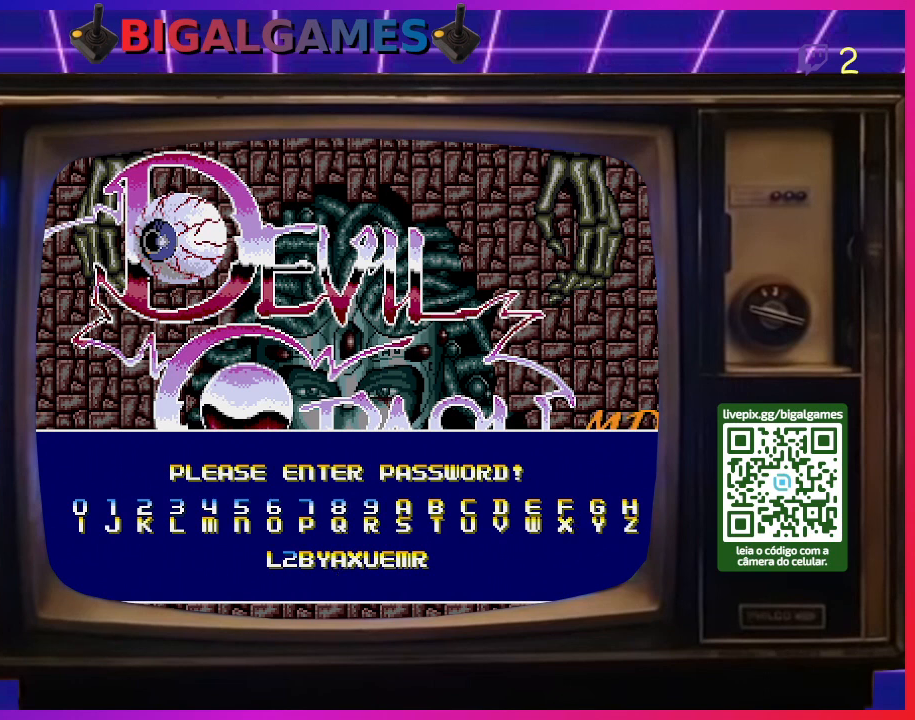
{"buttons": [], "right_stick": "center", "events": [[67, "DPAD_LEFT", "up"], [133, "DPAD_LEFT", "down"], [267, "DPAD_LEFT", "up"], [333, "DPAD_LEFT", "down"], [467, "DPAD_LEFT", "up"]]}
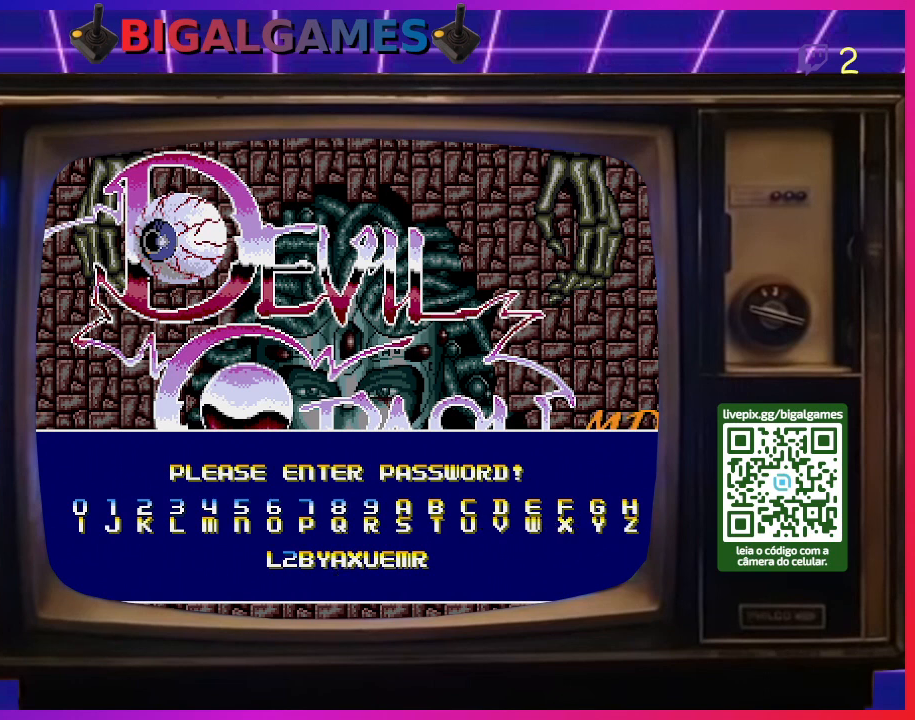
{"buttons": ["DPAD_RIGHT"], "right_stick": "center", "events": [[100, "DPAD_UP", "down"], [200, "DPAD_UP", "up"], [433, "DPAD_RIGHT", "down"]]}
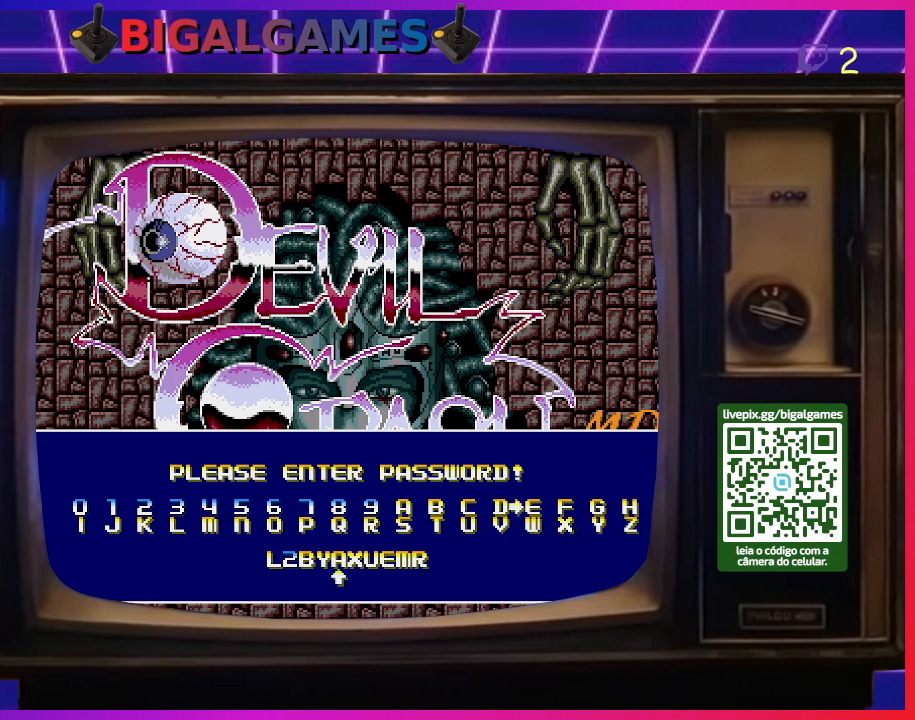
{"buttons": ["CIRCLE"], "right_stick": "center", "events": [[33, "DPAD_RIGHT", "up"], [133, "DPAD_RIGHT", "down"], [200, "DPAD_RIGHT", "up"], [500, "CIRCLE", "down"]]}
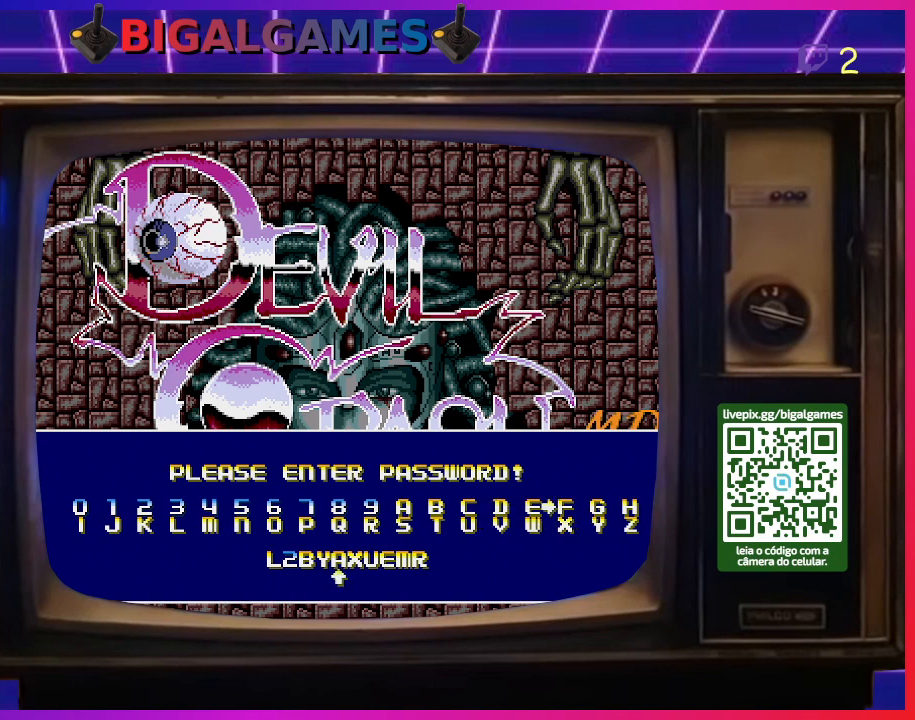
{"buttons": [], "right_stick": "center", "events": [[133, "CIRCLE", "up"]]}
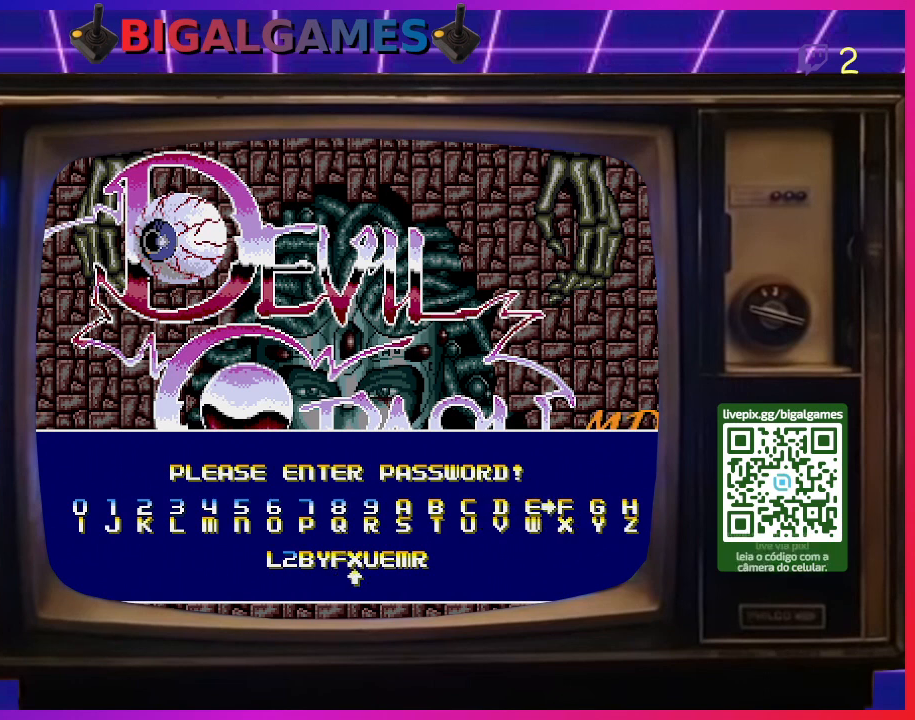
{"buttons": [], "right_stick": "center", "events": []}
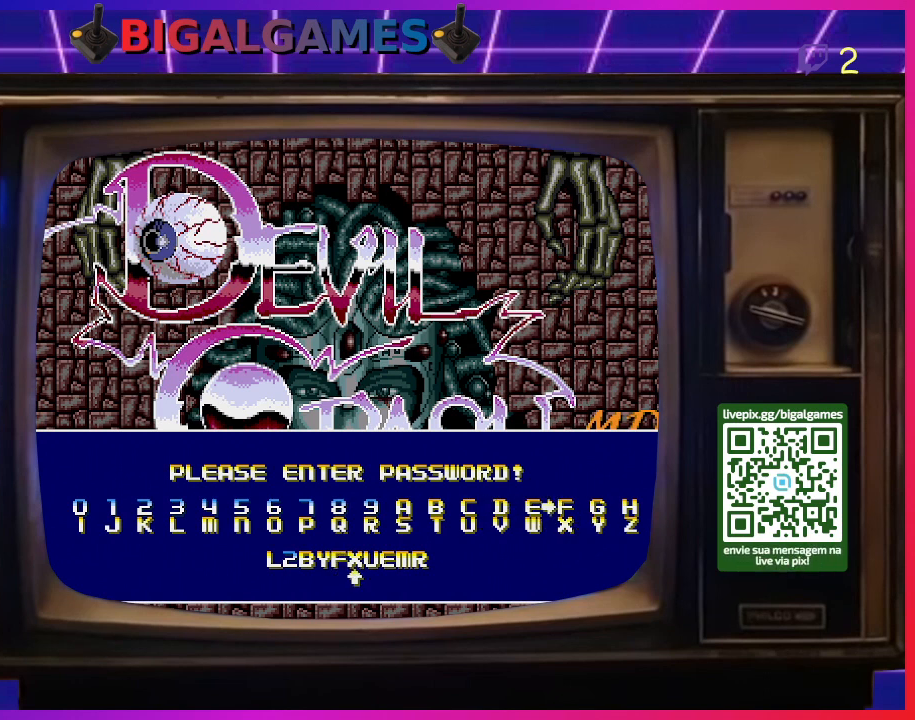
{"buttons": [], "right_stick": "center", "events": []}
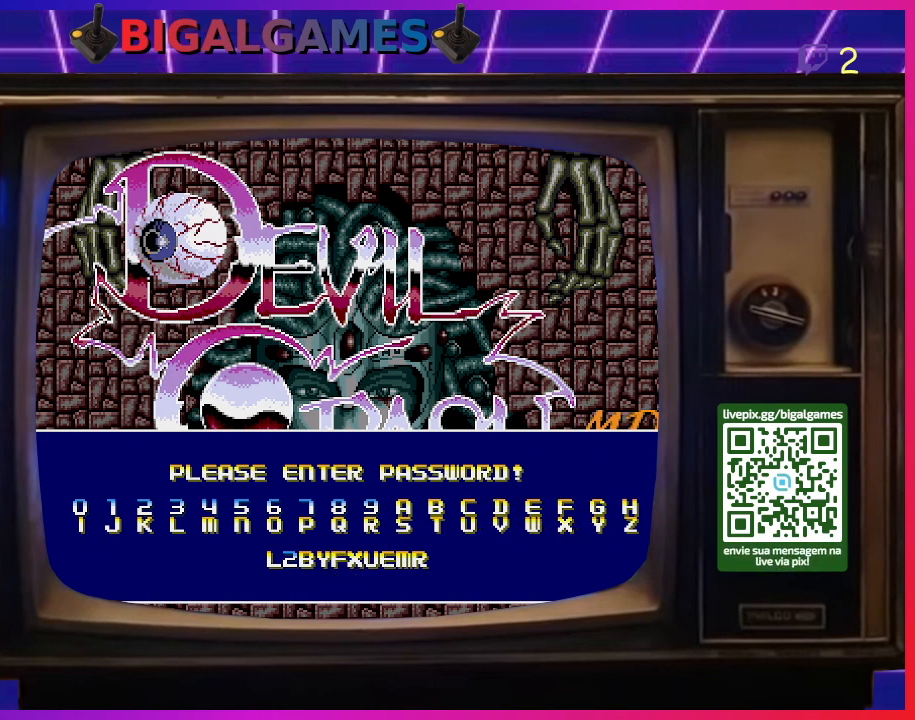
{"buttons": ["DPAD_LEFT"], "right_stick": "center", "events": [[333, "DPAD_LEFT", "down"], [433, "DPAD_LEFT", "up"], [500, "DPAD_LEFT", "down"]]}
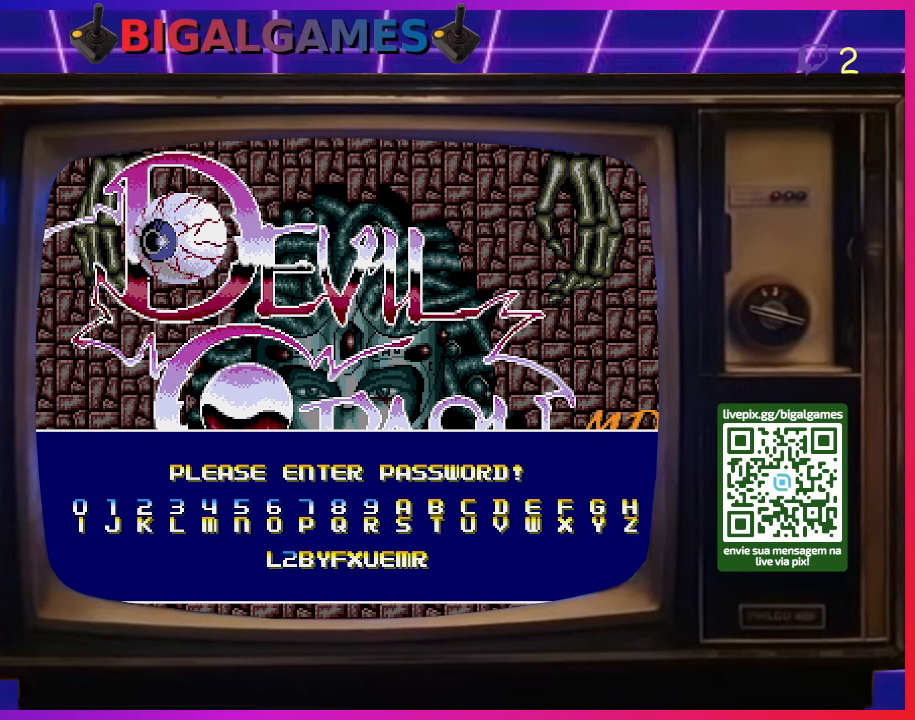
{"buttons": [], "right_stick": "center", "events": [[100, "DPAD_LEFT", "up"], [167, "DPAD_LEFT", "down"], [300, "DPAD_LEFT", "up"], [367, "DPAD_LEFT", "down"], [500, "DPAD_LEFT", "up"]]}
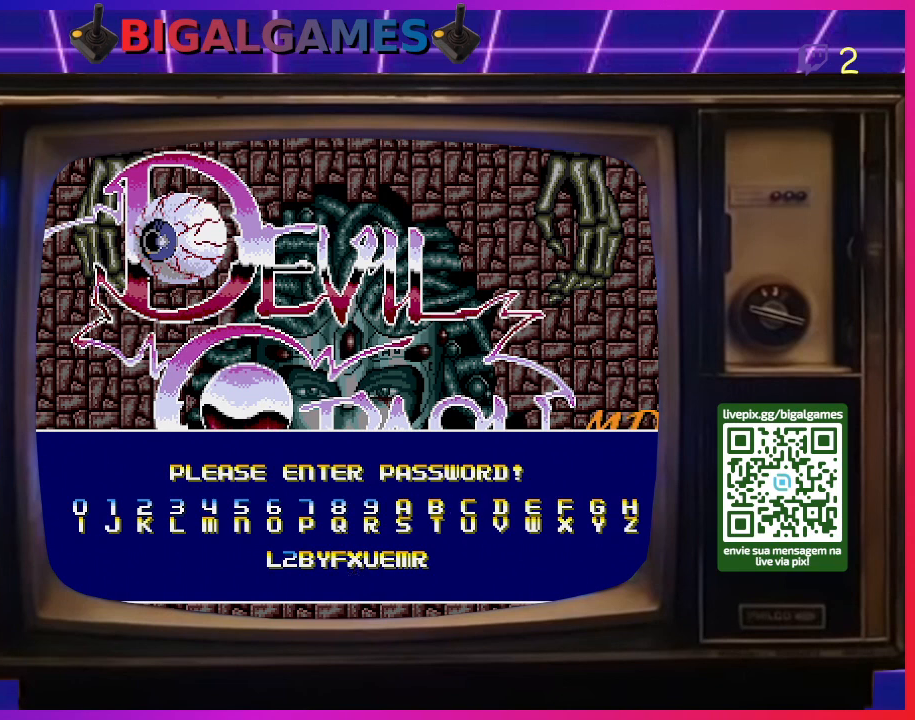
{"buttons": [], "right_stick": "center", "events": [[200, "DPAD_DOWN", "down"], [300, "DPAD_DOWN", "up"], [467, "DPAD_RIGHT", "down"], [500, "DPAD_RIGHT", "up"]]}
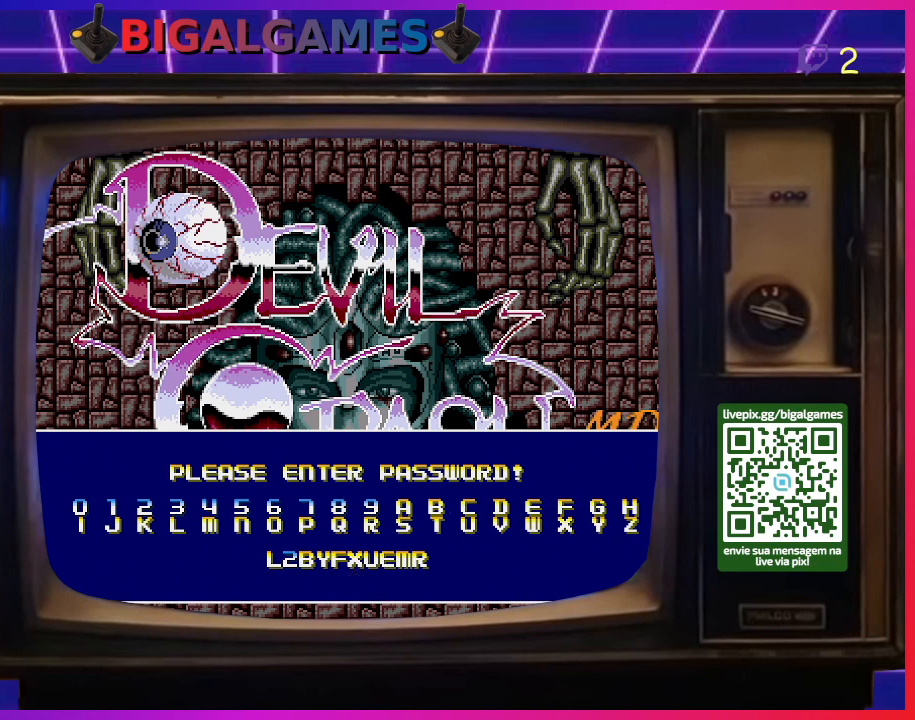
{"buttons": [], "right_stick": "center", "events": [[133, "DPAD_RIGHT", "down"], [200, "DPAD_RIGHT", "up"], [300, "DPAD_RIGHT", "down"], [367, "DPAD_RIGHT", "up"], [433, "DPAD_RIGHT", "down"], [500, "DPAD_RIGHT", "up"]]}
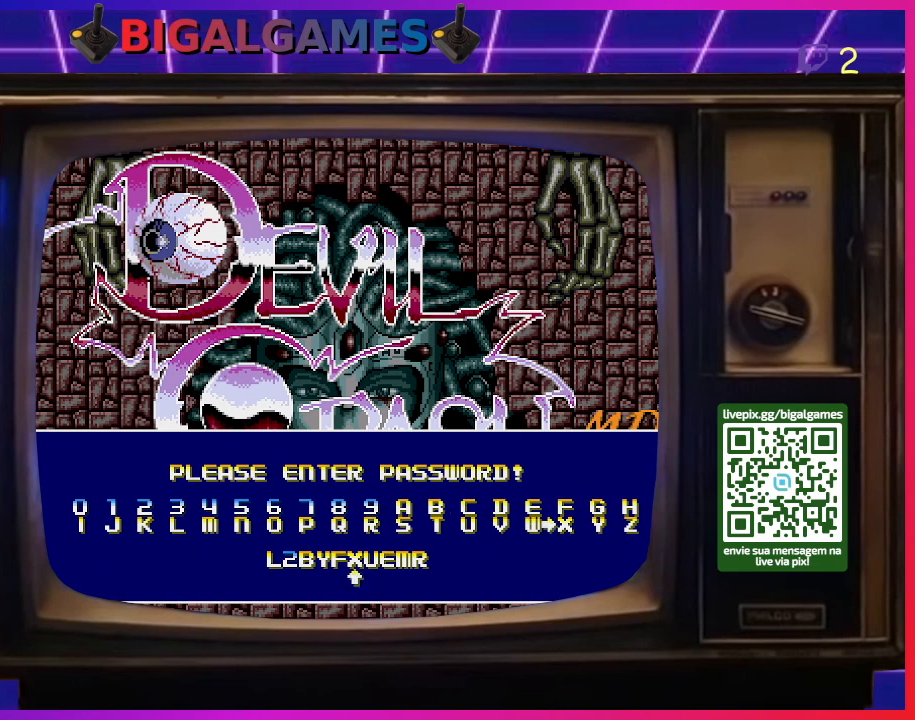
{"buttons": [], "right_stick": "center", "events": [[267, "DPAD_LEFT", "down"], [333, "DPAD_LEFT", "up"]]}
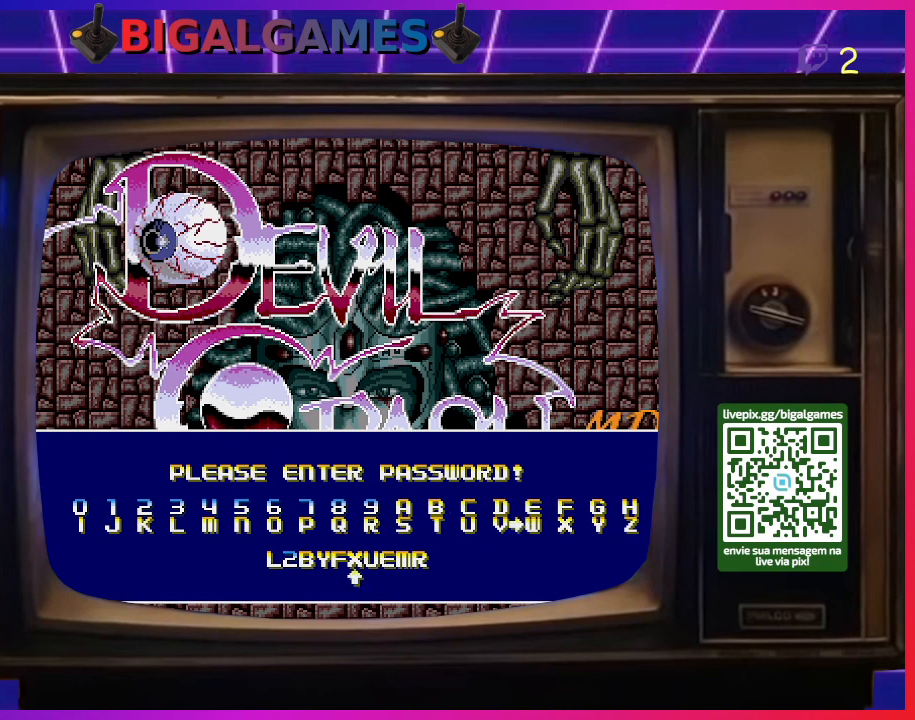
{"buttons": [], "right_stick": "center", "events": [[100, "CIRCLE", "down"], [233, "CIRCLE", "up"]]}
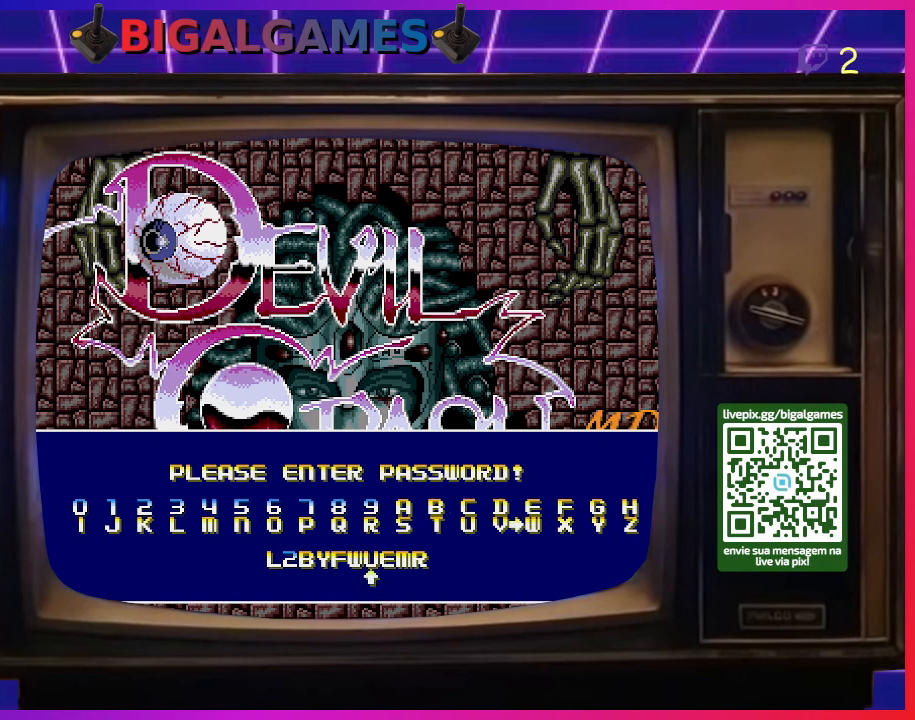
{"buttons": [], "right_stick": "center", "events": []}